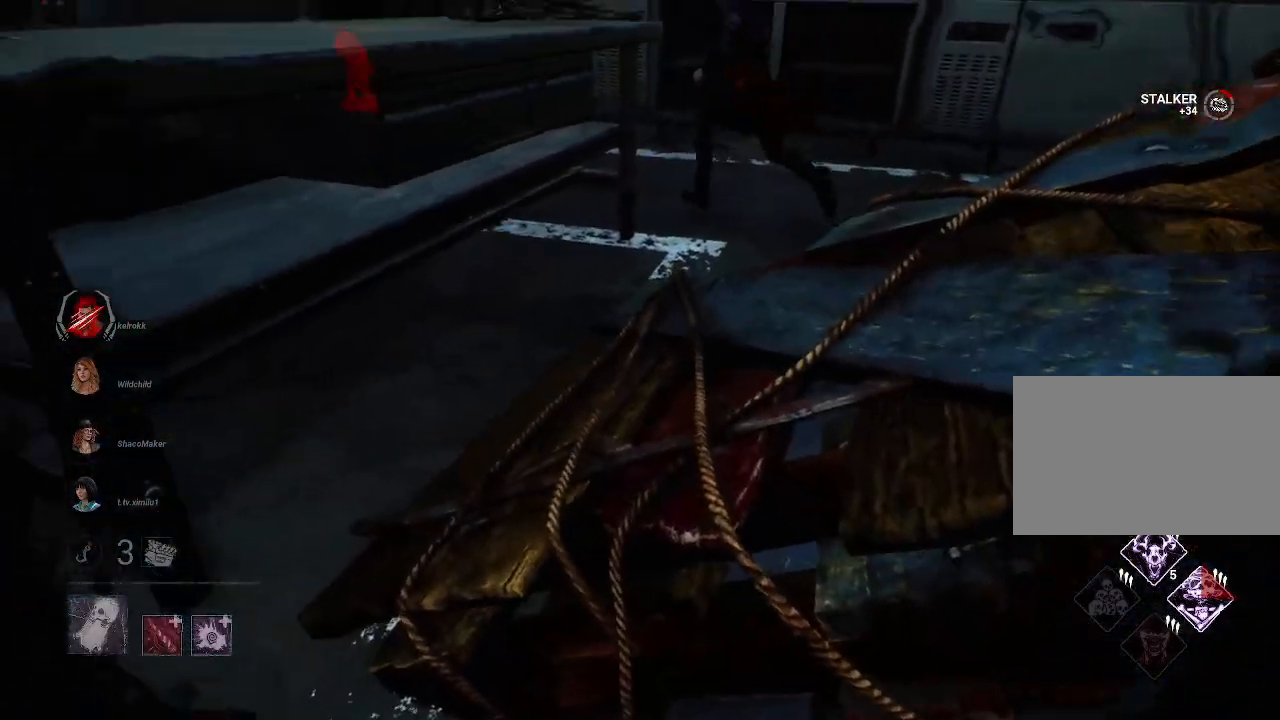
Gameplay with keyboard and mouse; each line is a JSON object with the keys and mouse buttons held at the frame after it. "events" lists presses ("down") and releases ("up") of "1", "2", "3", "4", "5", "a", "alt", "b", "c", "ctrl", "d", "e", "f", "g", "q", "r", "s", "shift", "space", "t", "tab", "tilde", "v", "w", "x", "z", "mouse_left", "mouse_wheel", "mouse_right", "mouse_mb4" and "mouse_mb5" between this image and that frame as [ms after this image, input, new state], when the widget could be followed in between. "mouse_left", "mouse_wheel", "mouse_right", "mouse_mb4", "mouse_mb5" = the "left", "wheel", "right", "mb4", "mb5" buttons of the "mouse" list. No other keys are recorded. "wheel" means that the mouse wheel is clicked or scrolled. Mouse movement is not recorded.
{"keys": ["a"], "mouse": [], "events": [[17, "space", "up"], [150, "d", "down"], [250, "w", "up"], [384, "d", "up"], [484, "a", "down"]]}
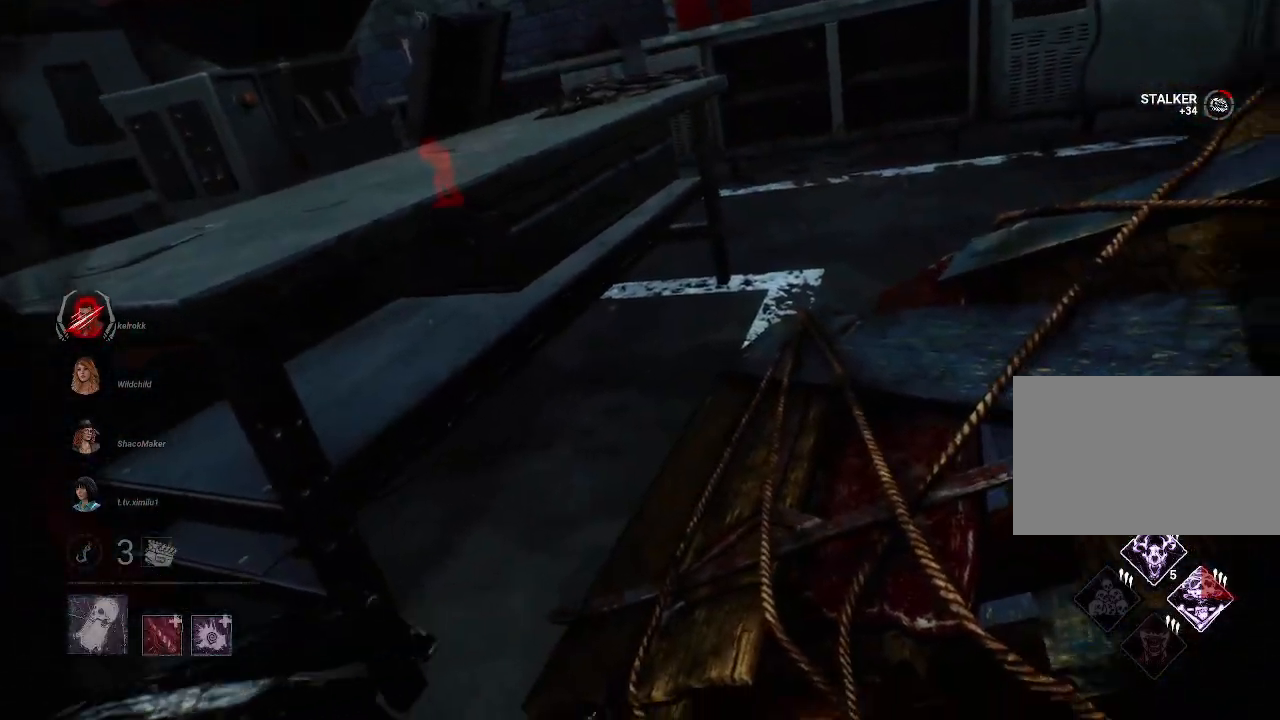
{"keys": ["a", "s"], "mouse": [], "events": [[217, "s", "down"]]}
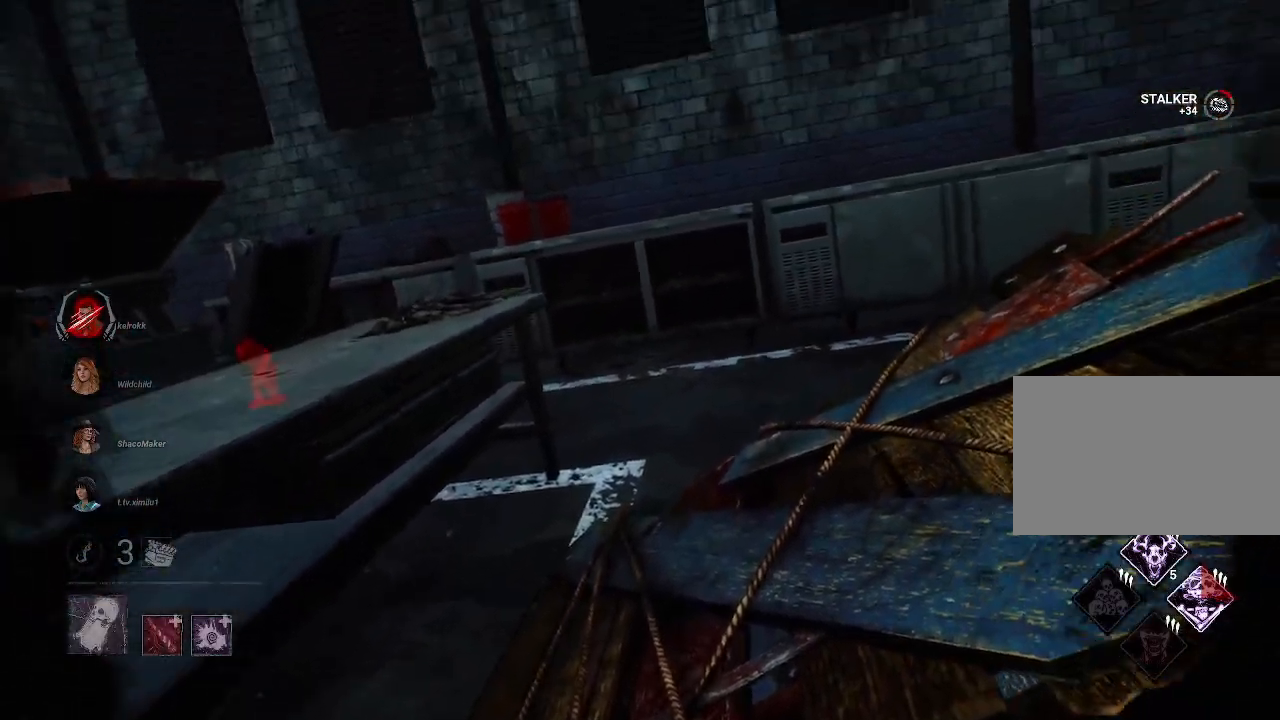
{"keys": ["a"], "mouse": [], "events": [[317, "s", "up"]]}
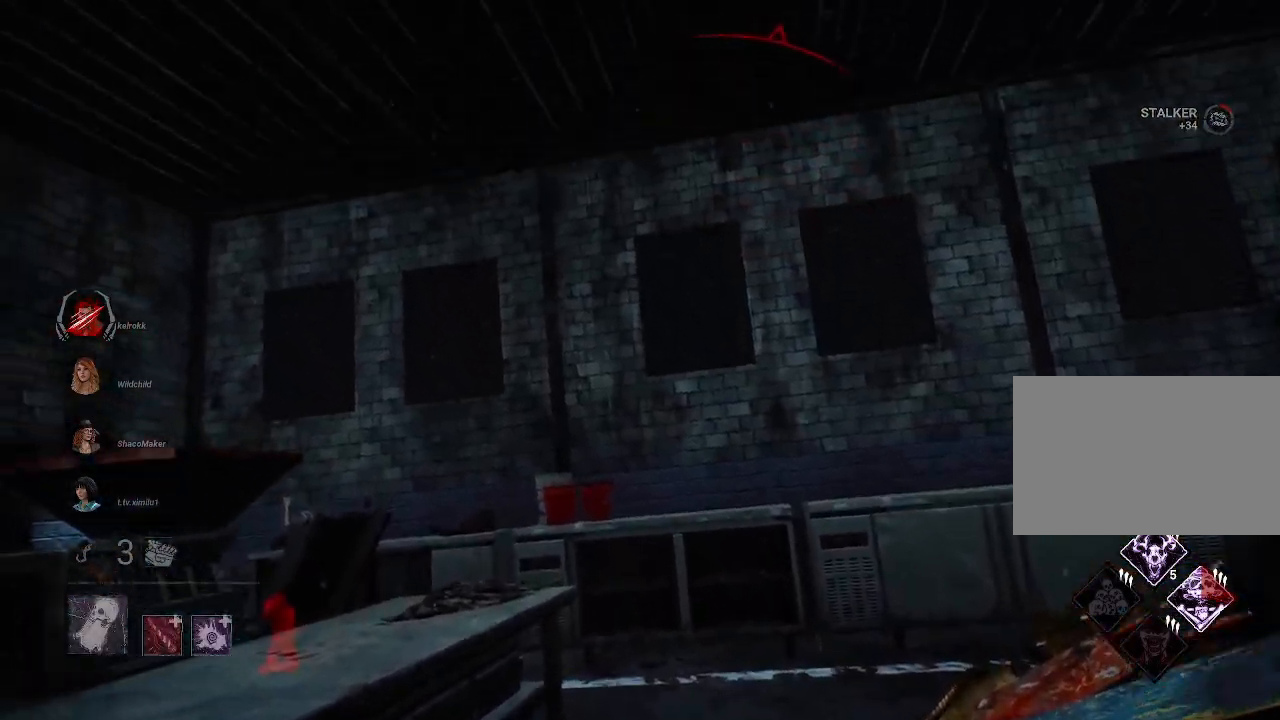
{"keys": ["a"], "mouse": [], "events": []}
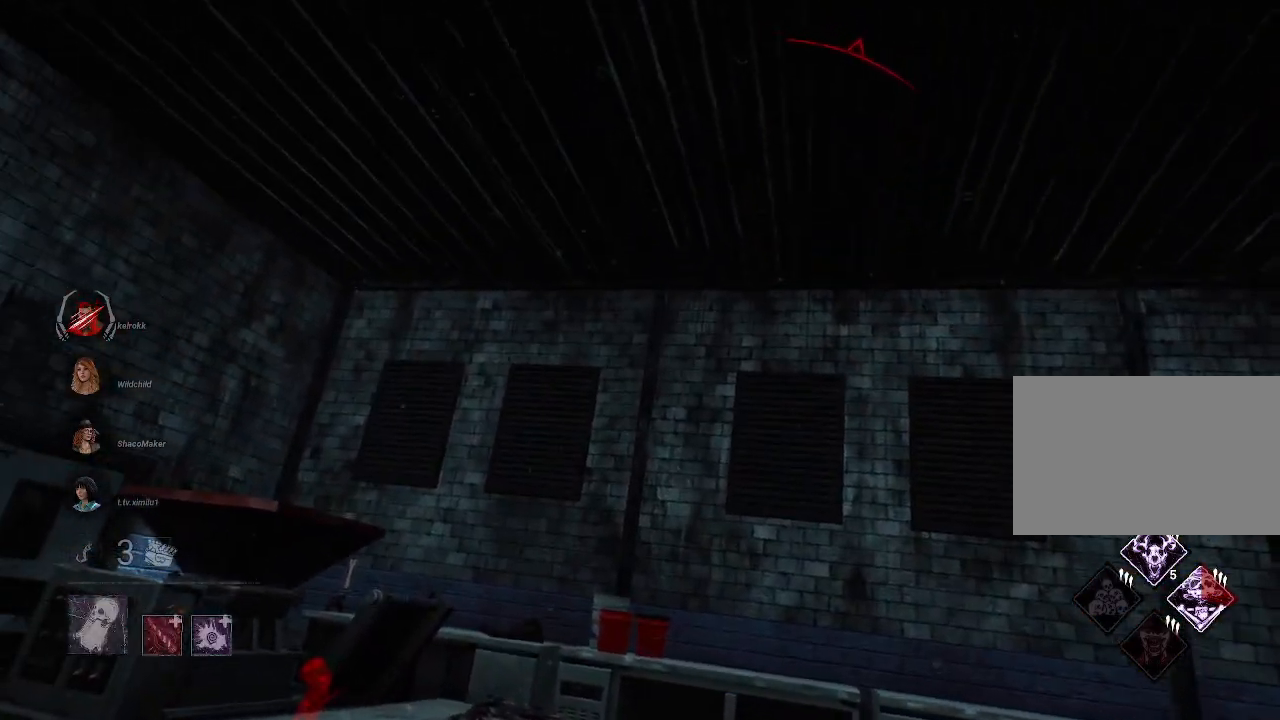
{"keys": ["a"], "mouse": [], "events": []}
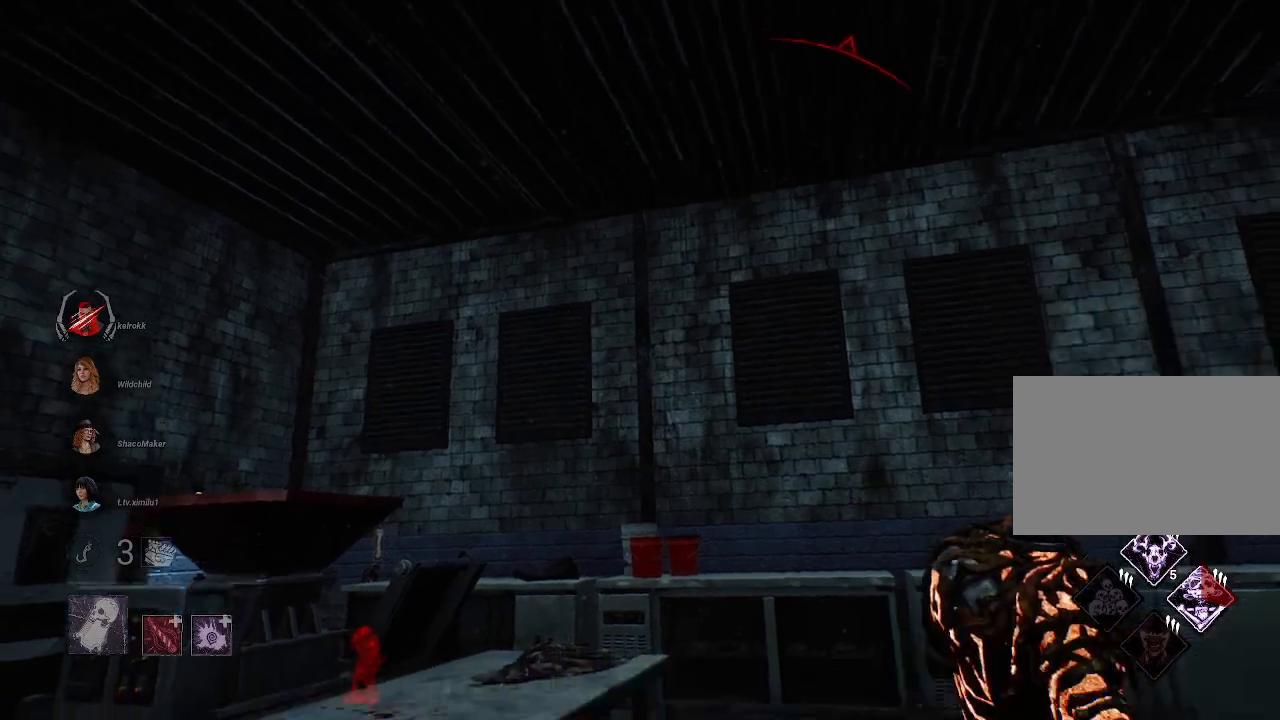
{"keys": ["a", "w"], "mouse": [], "events": [[417, "w", "down"]]}
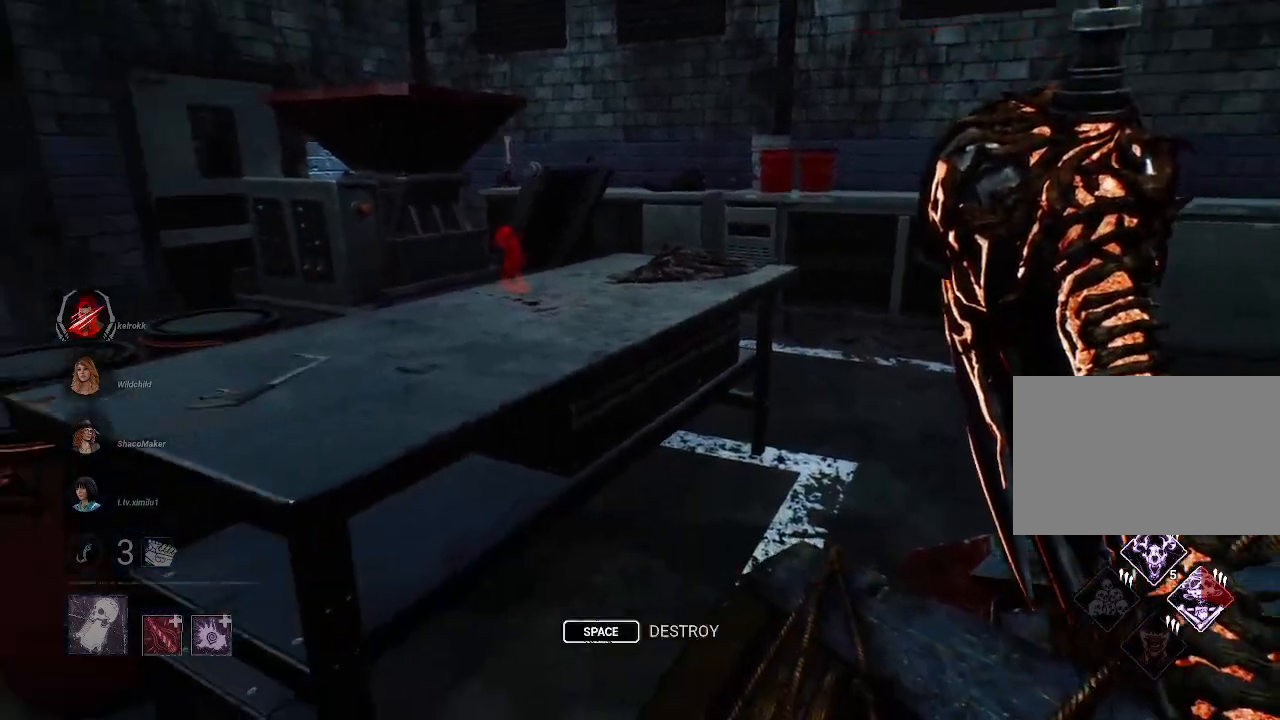
{"keys": ["a", "w"], "mouse": [], "events": []}
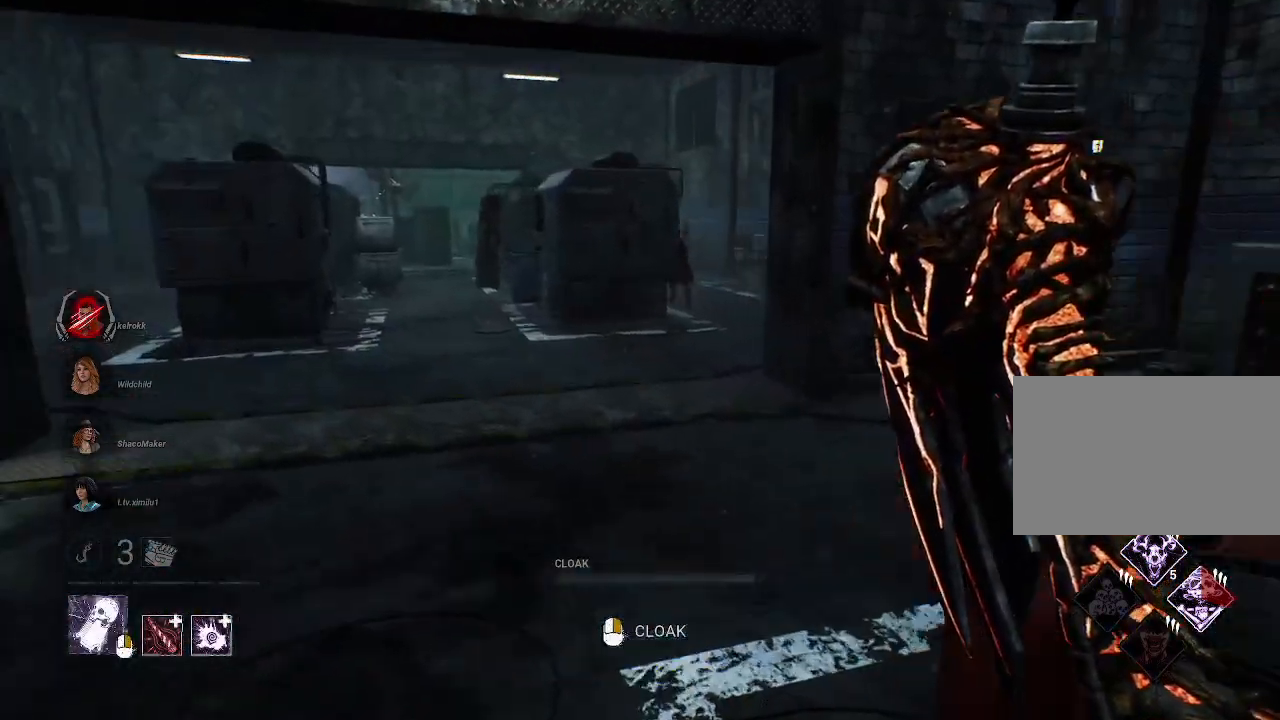
{"keys": ["w"], "mouse": [], "events": [[17, "a", "up"]]}
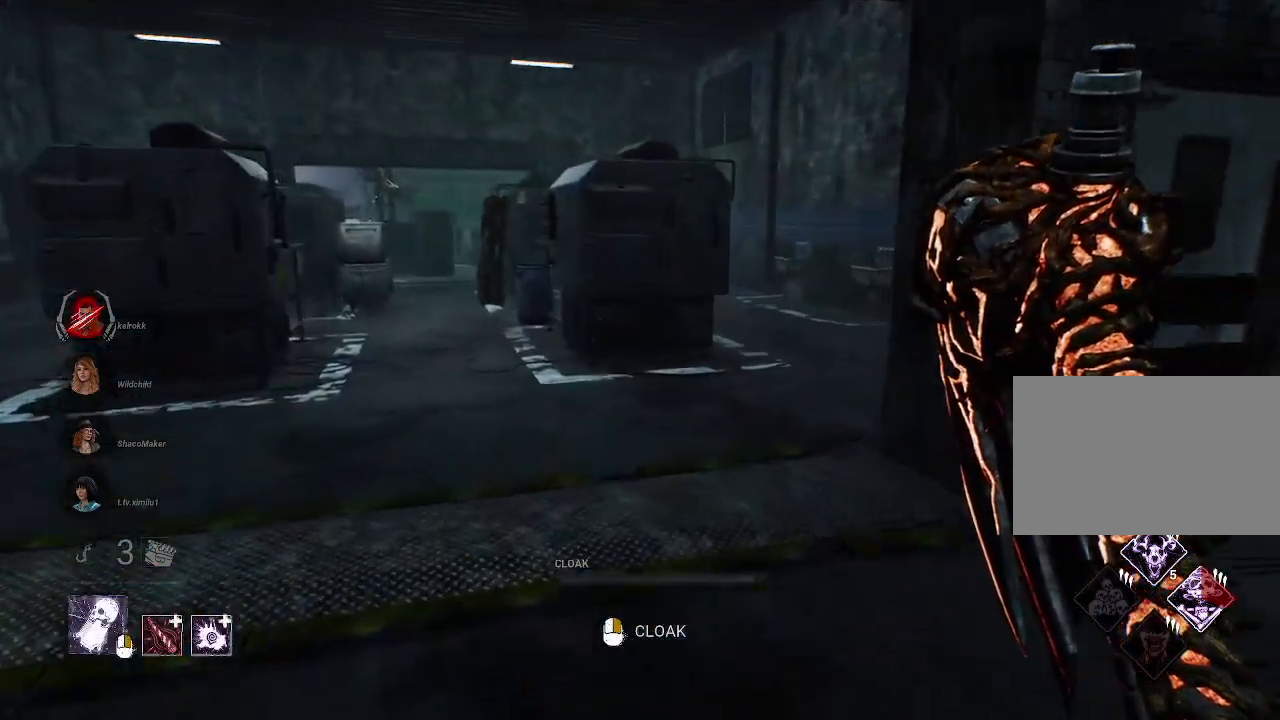
{"keys": ["w"], "mouse": [], "events": []}
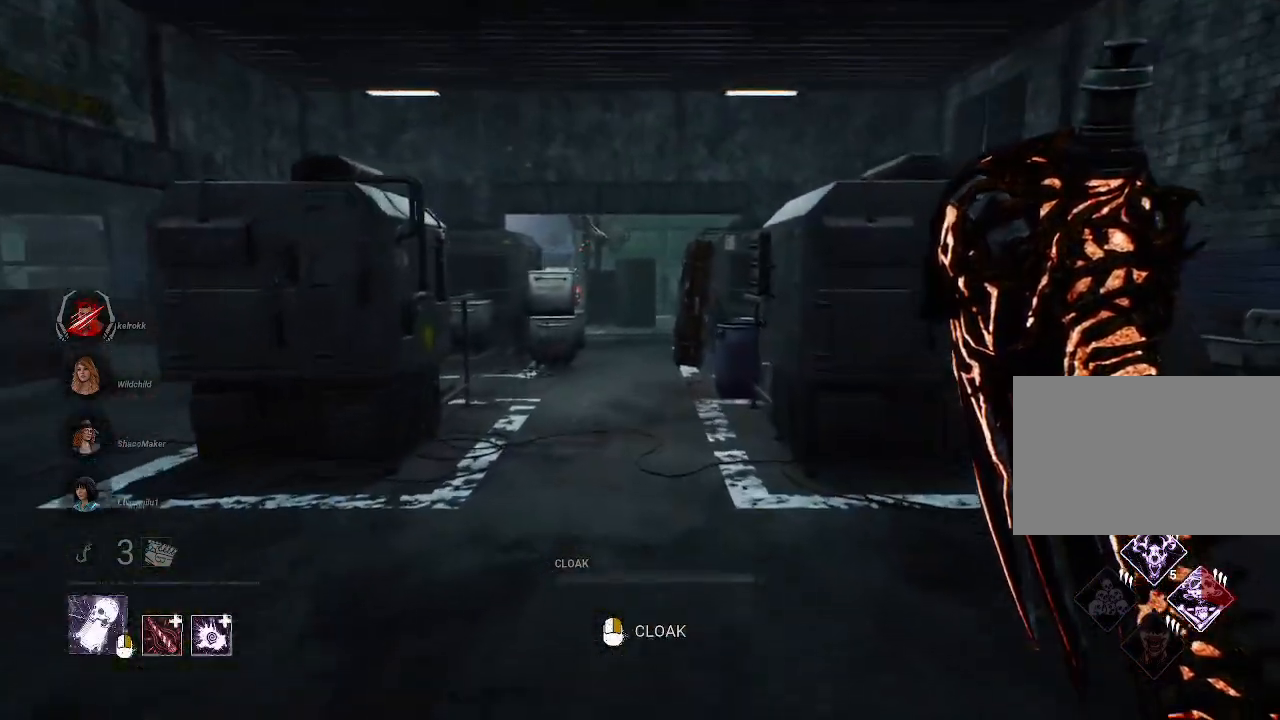
{"keys": ["w"], "mouse": [], "events": []}
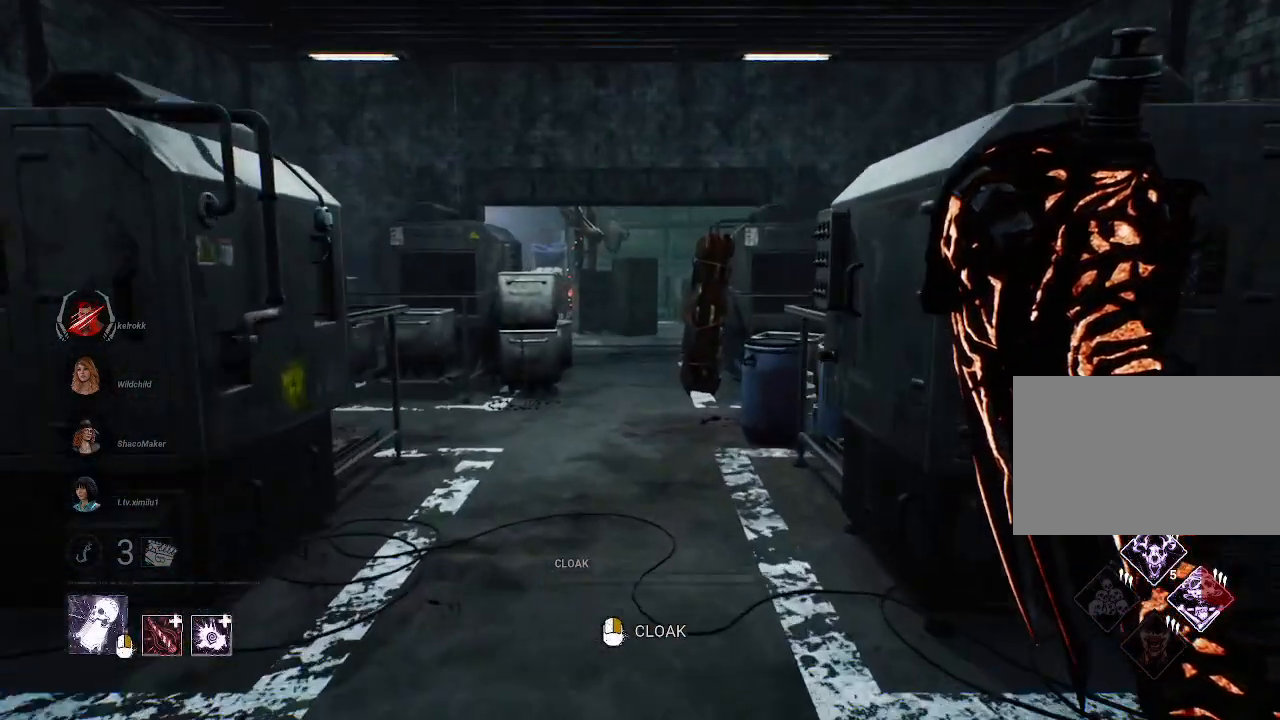
{"keys": ["w"], "mouse": [], "events": []}
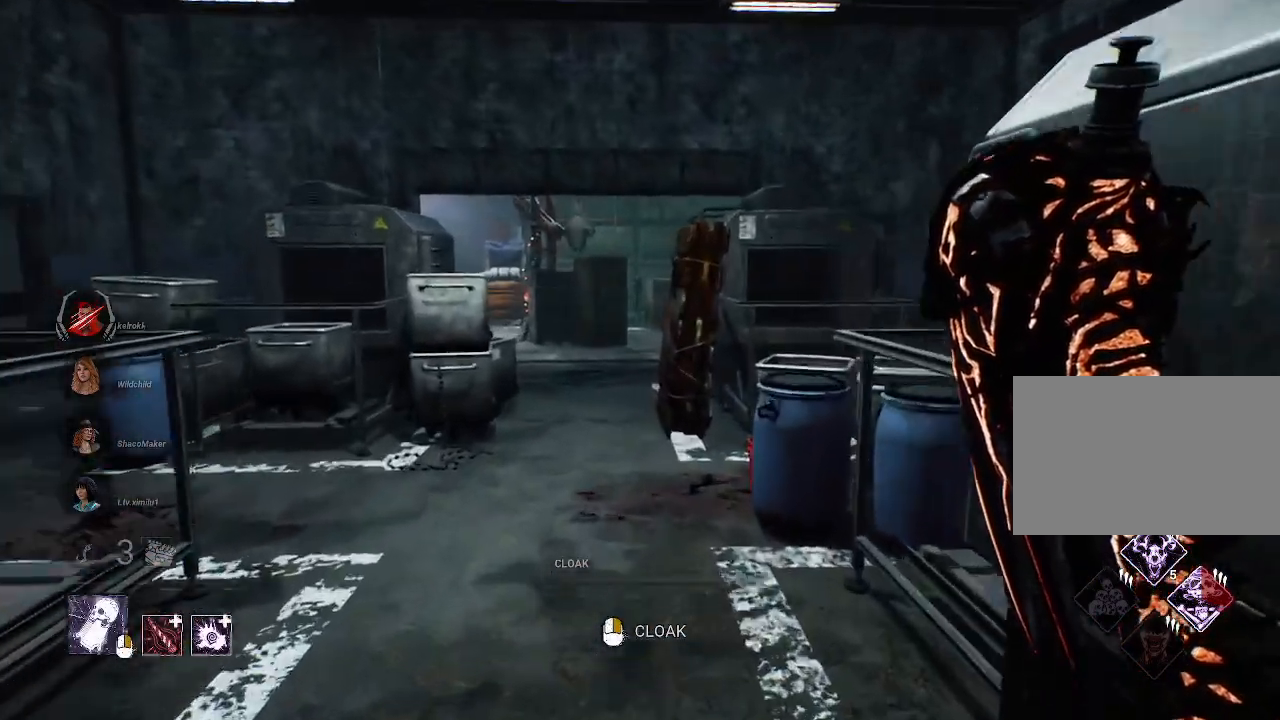
{"keys": ["a", "w"], "mouse": [], "events": [[417, "a", "down"]]}
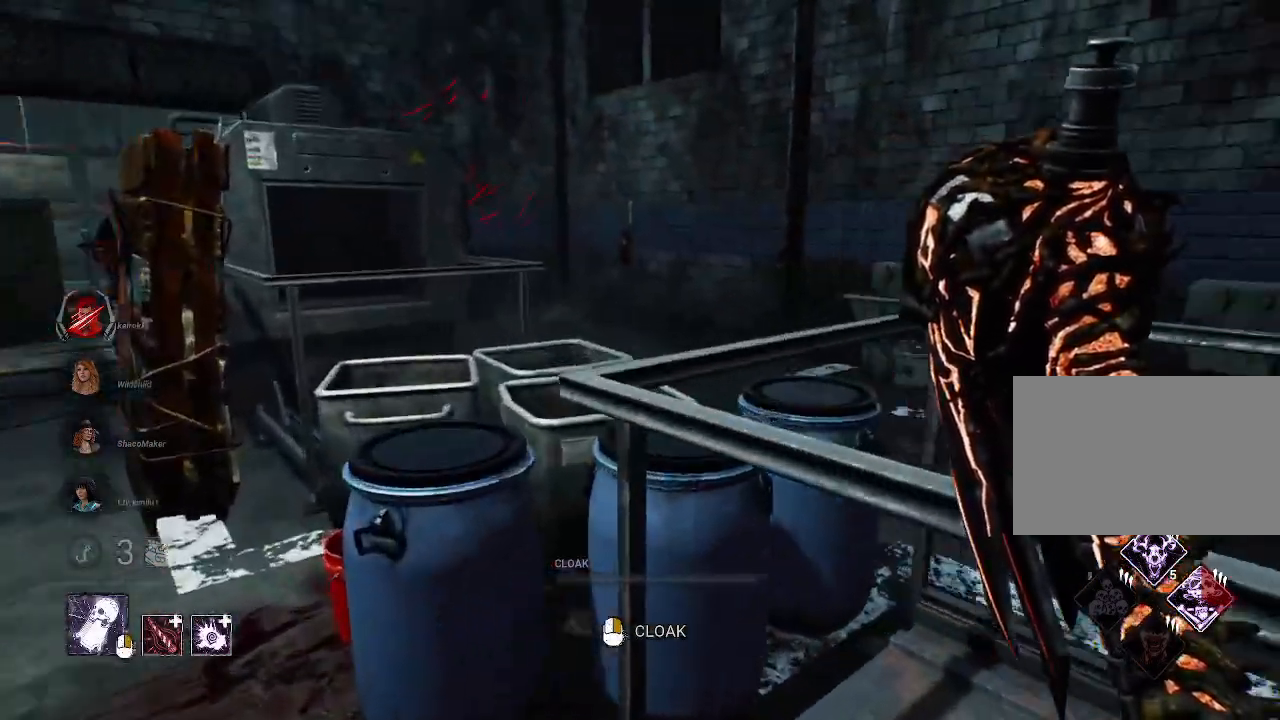
{"keys": ["w"], "mouse": [], "events": [[484, "a", "up"]]}
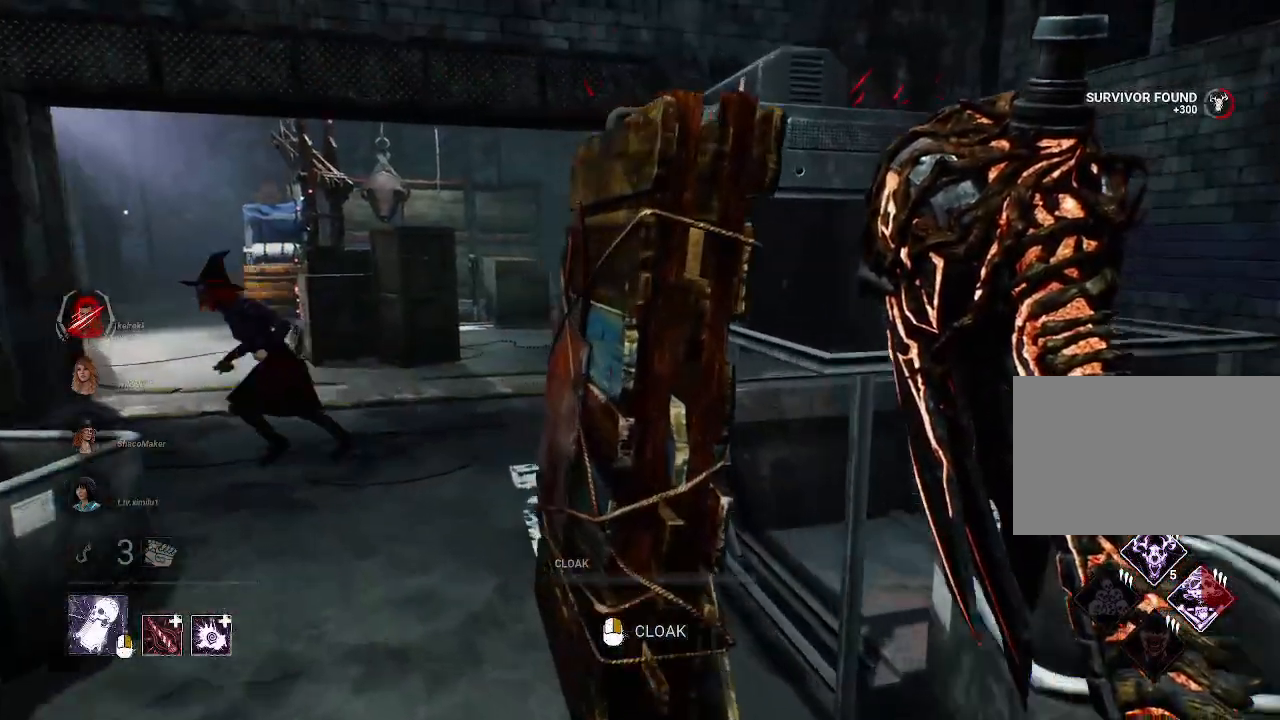
{"keys": ["w"], "mouse": [], "events": [[117, "mouse_right", "down"], [267, "a", "down"], [300, "mouse_right", "up"], [350, "a", "up"]]}
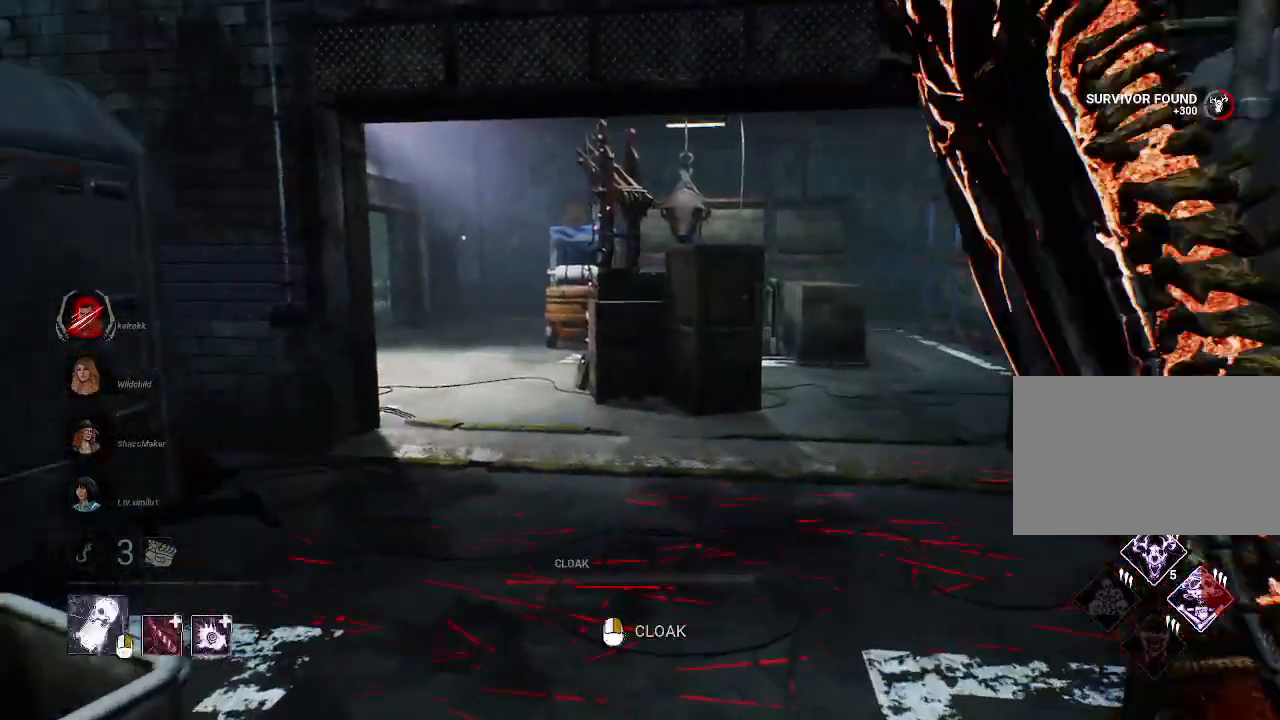
{"keys": ["d", "w"], "mouse": []}
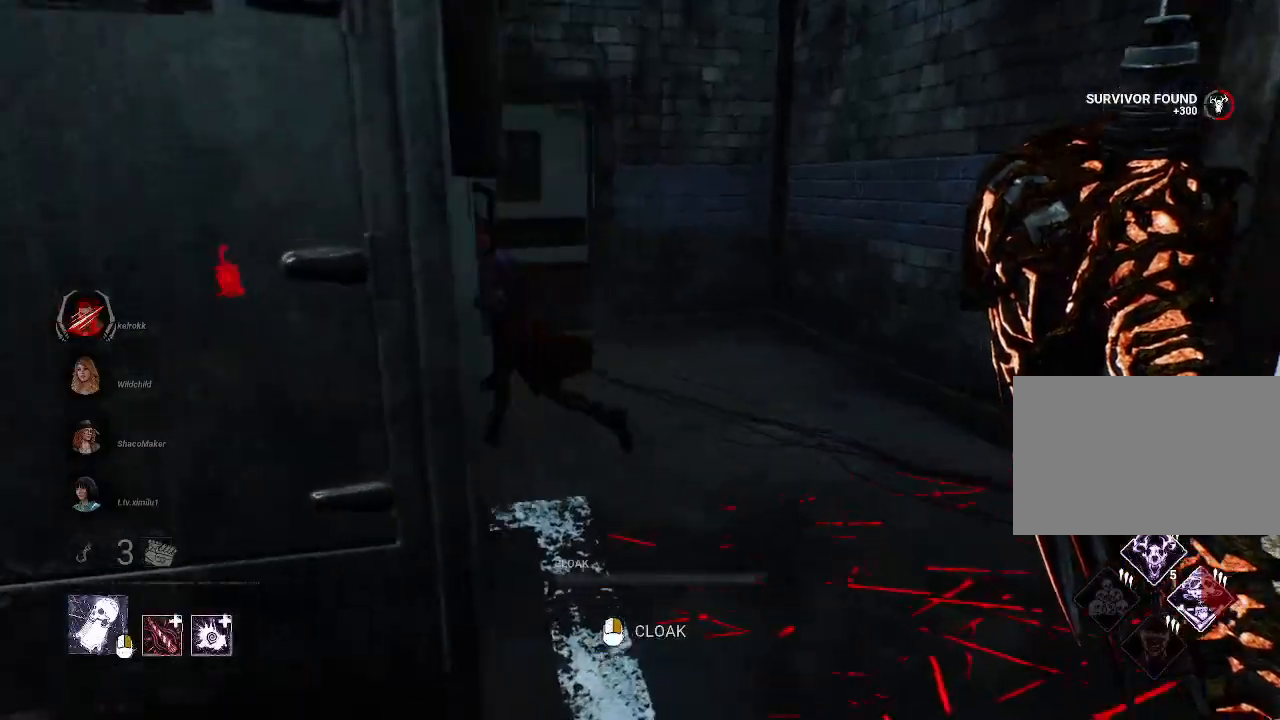
{"keys": ["w"], "mouse": [], "events": [[100, "d", "up"]]}
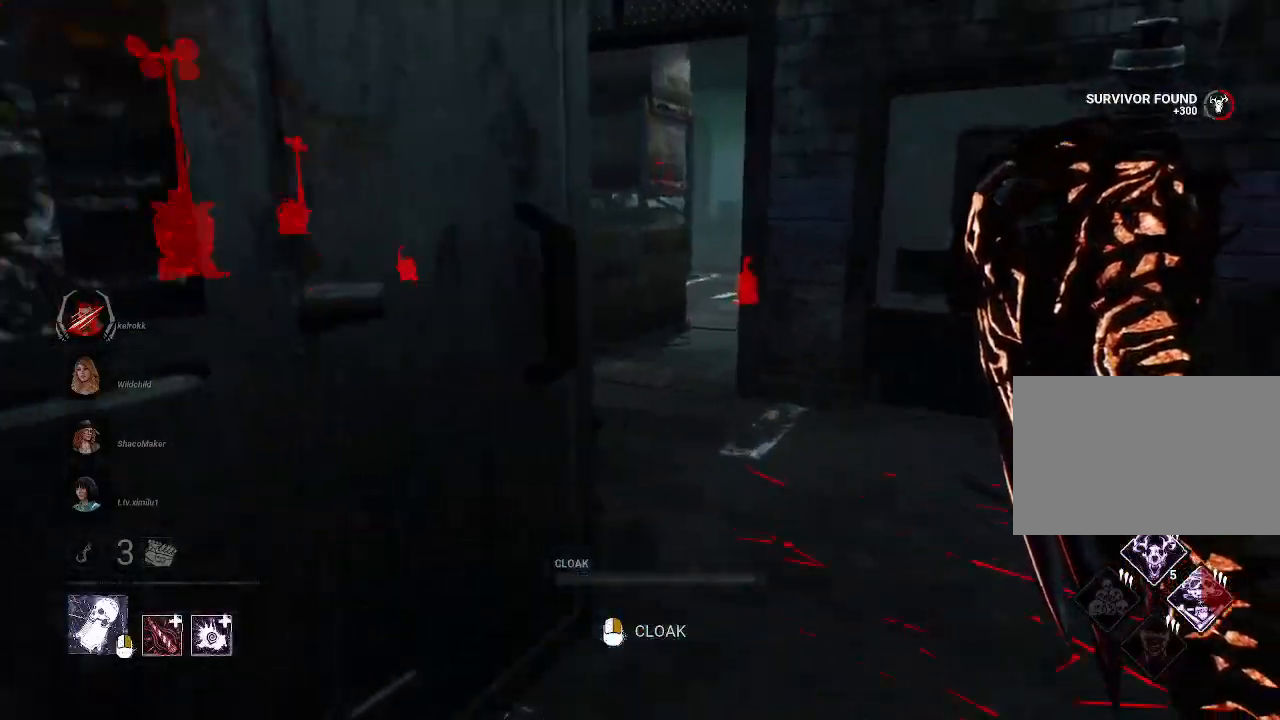
{"keys": ["d", "w"], "mouse": [], "events": [[50, "d", "down"], [267, "d", "up"], [500, "d", "down"]]}
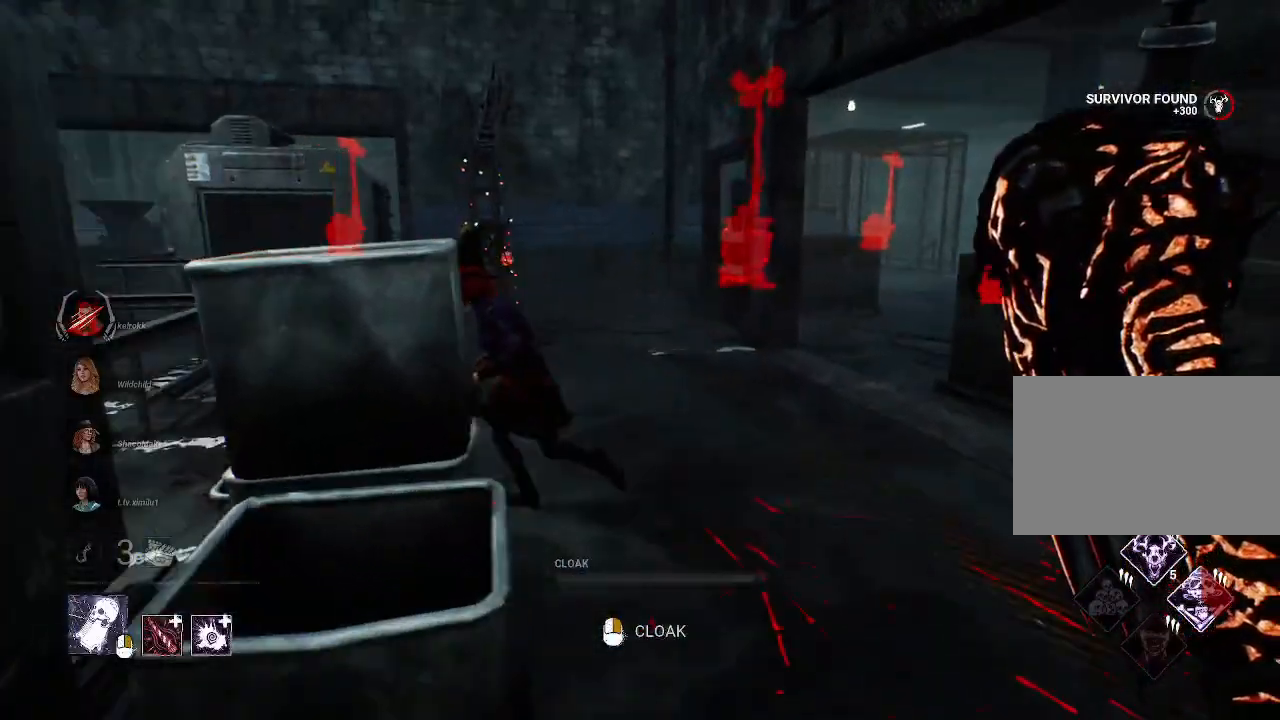
{"keys": ["w"], "mouse": [], "events": [[184, "d", "up"]]}
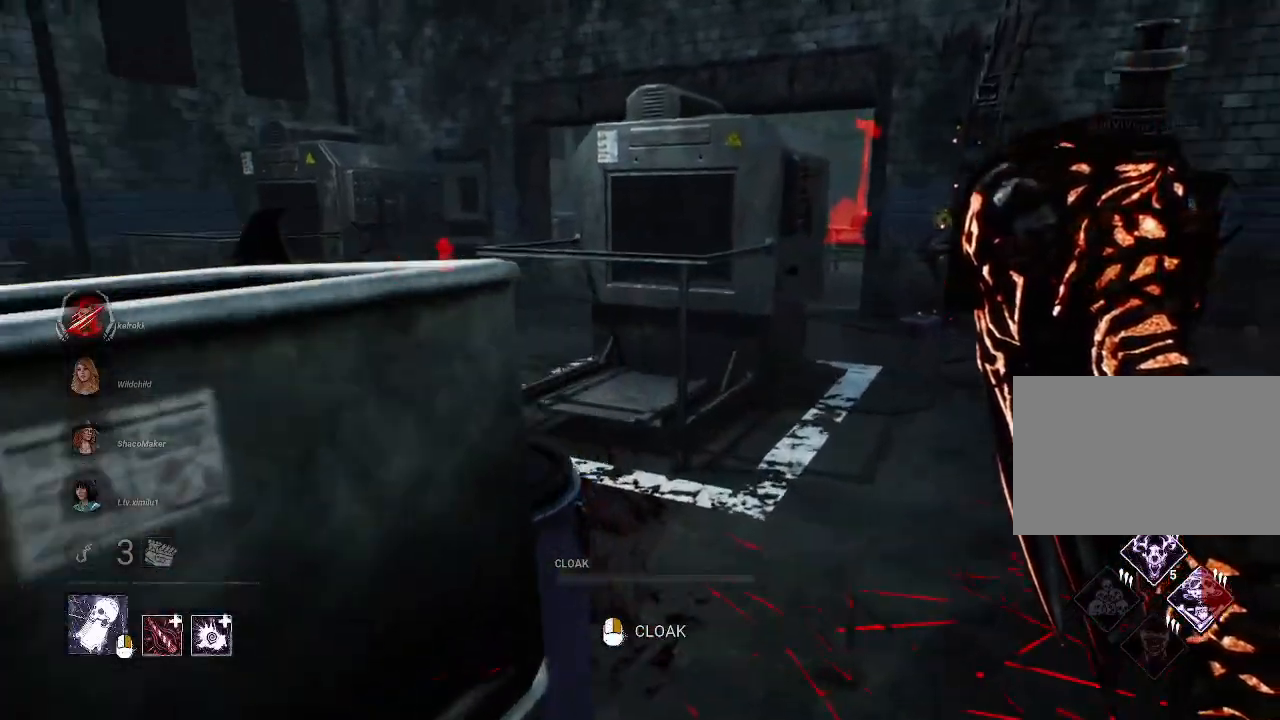
{"keys": ["w"], "mouse": ["left"], "events": [[17, "d", "down"], [200, "d", "up"], [284, "mouse_left", "down"]]}
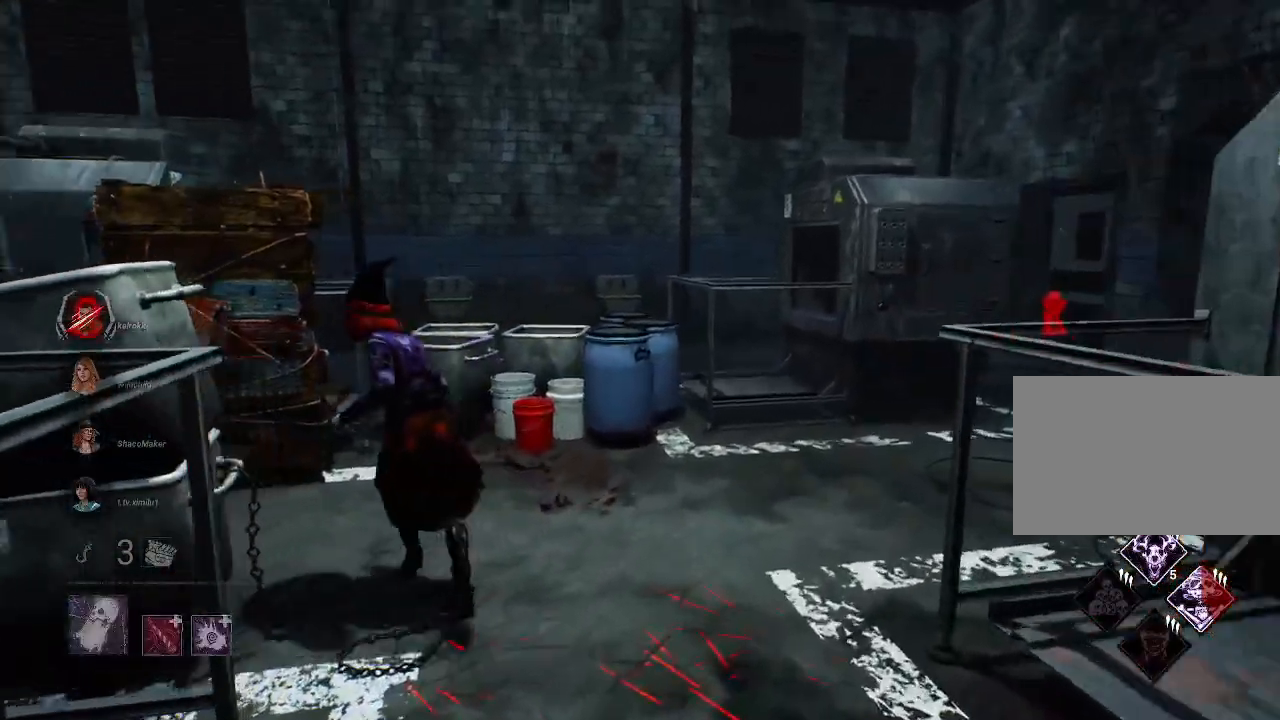
{"keys": ["w"], "mouse": ["left"], "events": []}
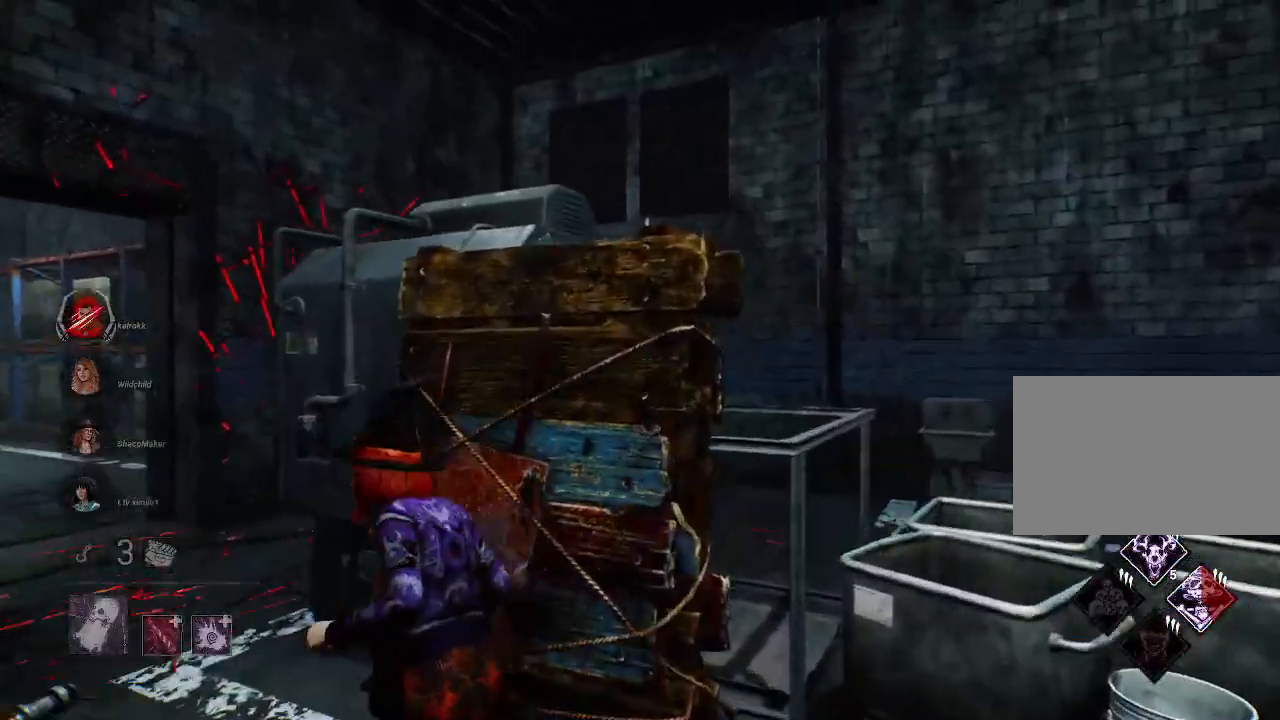
{"keys": ["w"], "mouse": ["left"], "events": []}
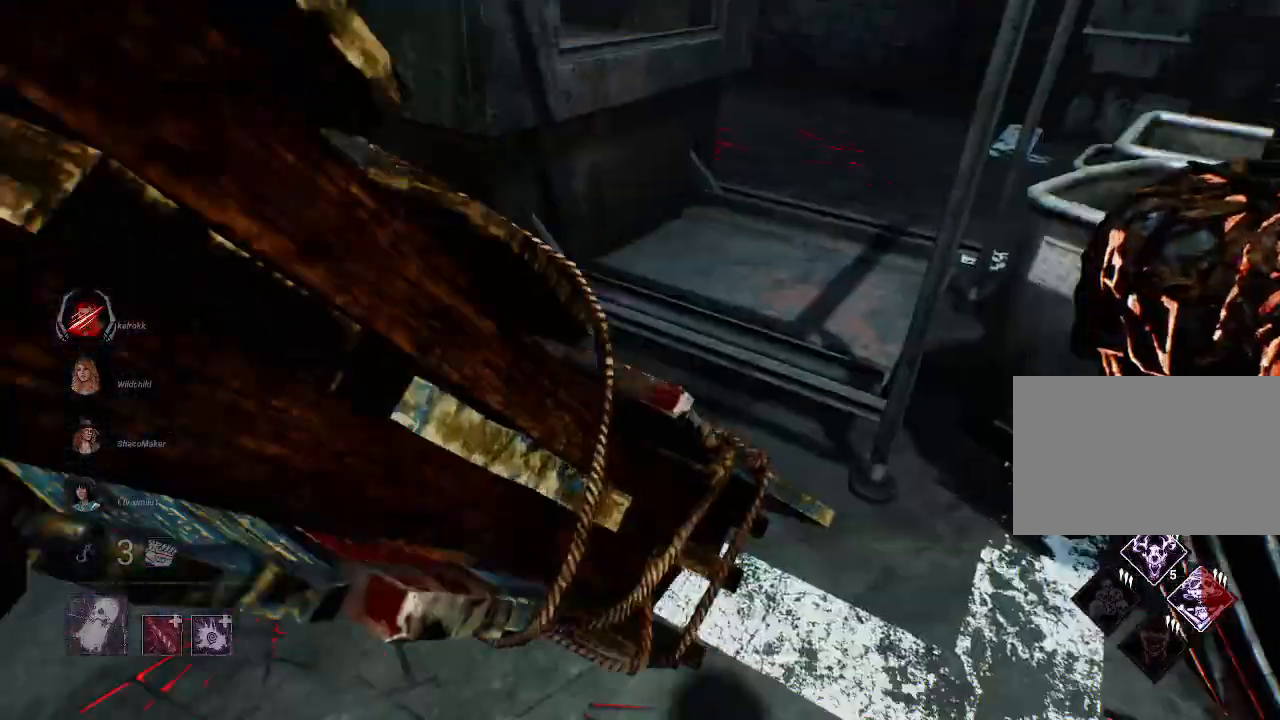
{"keys": ["a", "w"], "mouse": [], "events": [[100, "mouse_left", "up"], [484, "a", "down"]]}
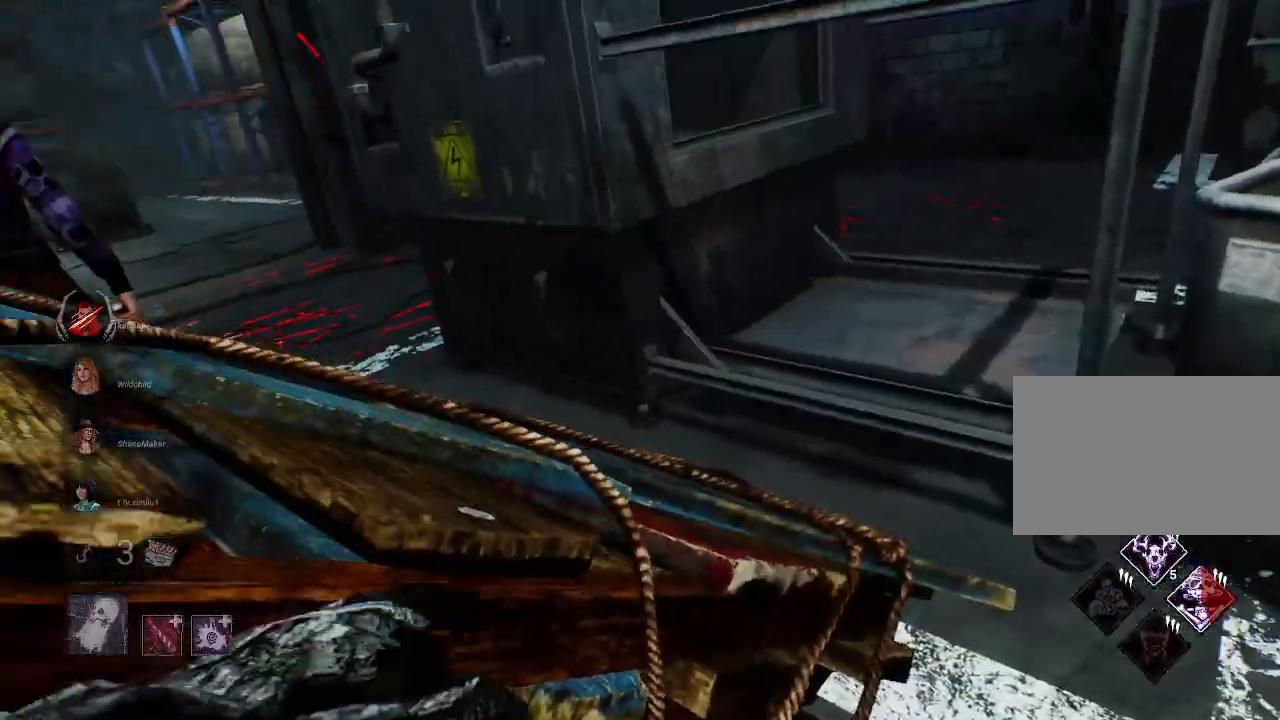
{"keys": ["s"], "mouse": [], "events": [[217, "w", "up"], [350, "a", "up"], [500, "s", "down"]]}
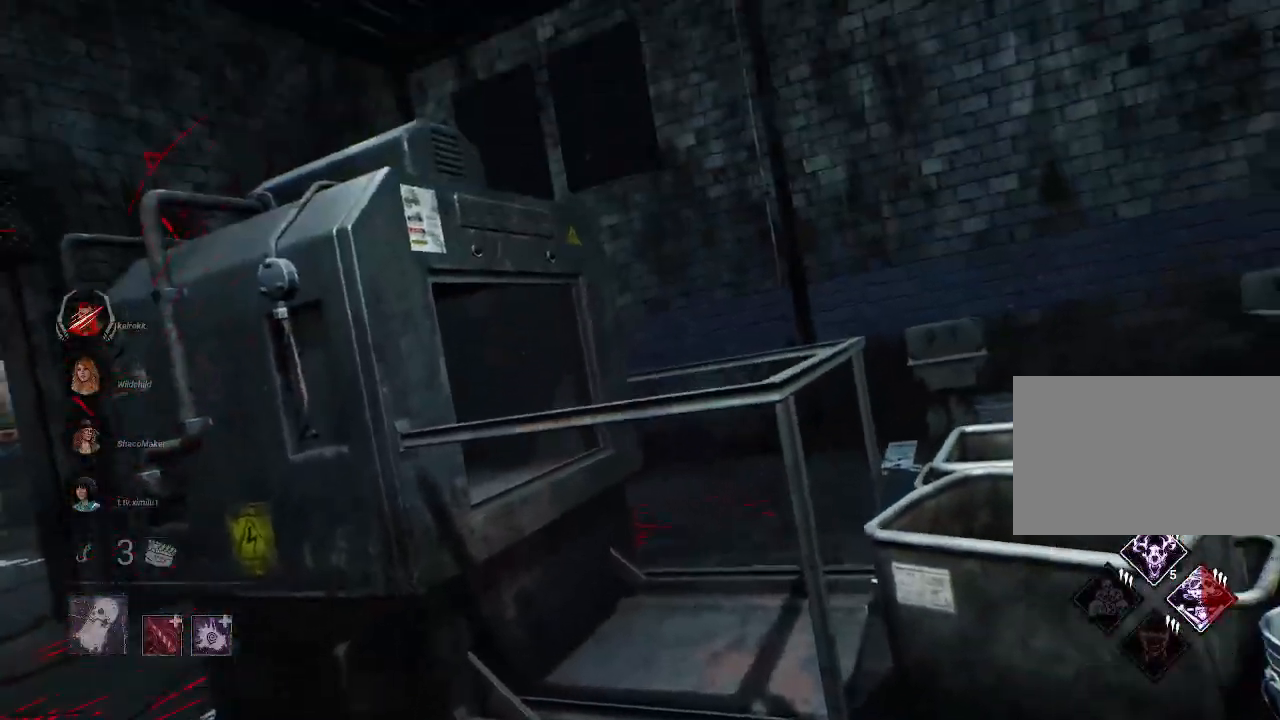
{"keys": ["s"], "mouse": [], "events": []}
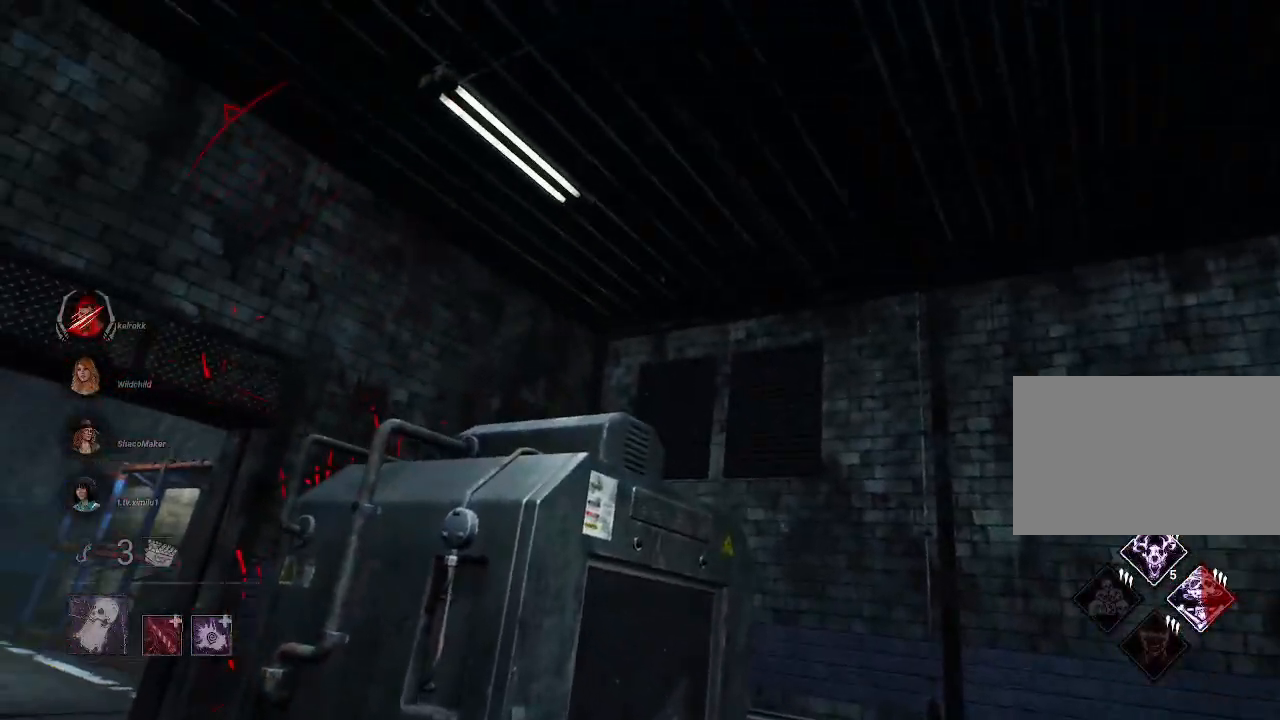
{"keys": ["a", "s"], "mouse": [], "events": [[484, "a", "down"]]}
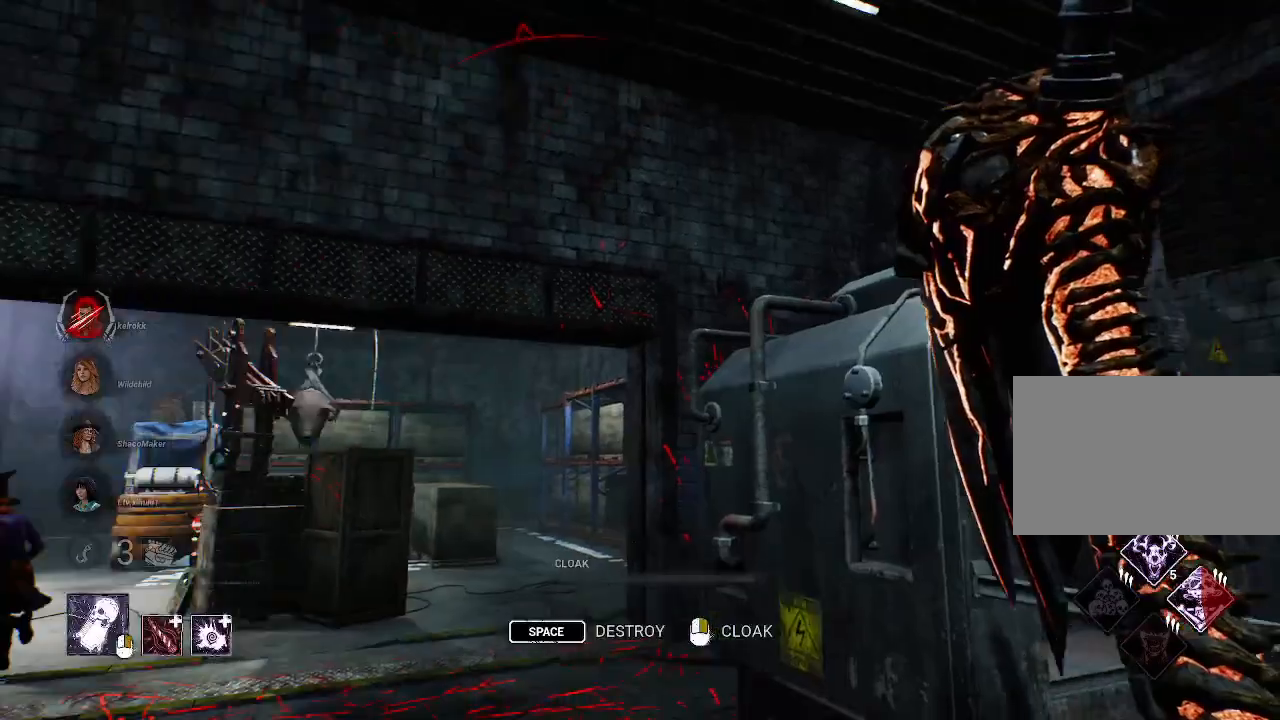
{"keys": ["space"], "mouse": [], "events": [[267, "space", "down"], [350, "space", "up"], [400, "space", "down"], [500, "a", "up"], [500, "s", "up"]]}
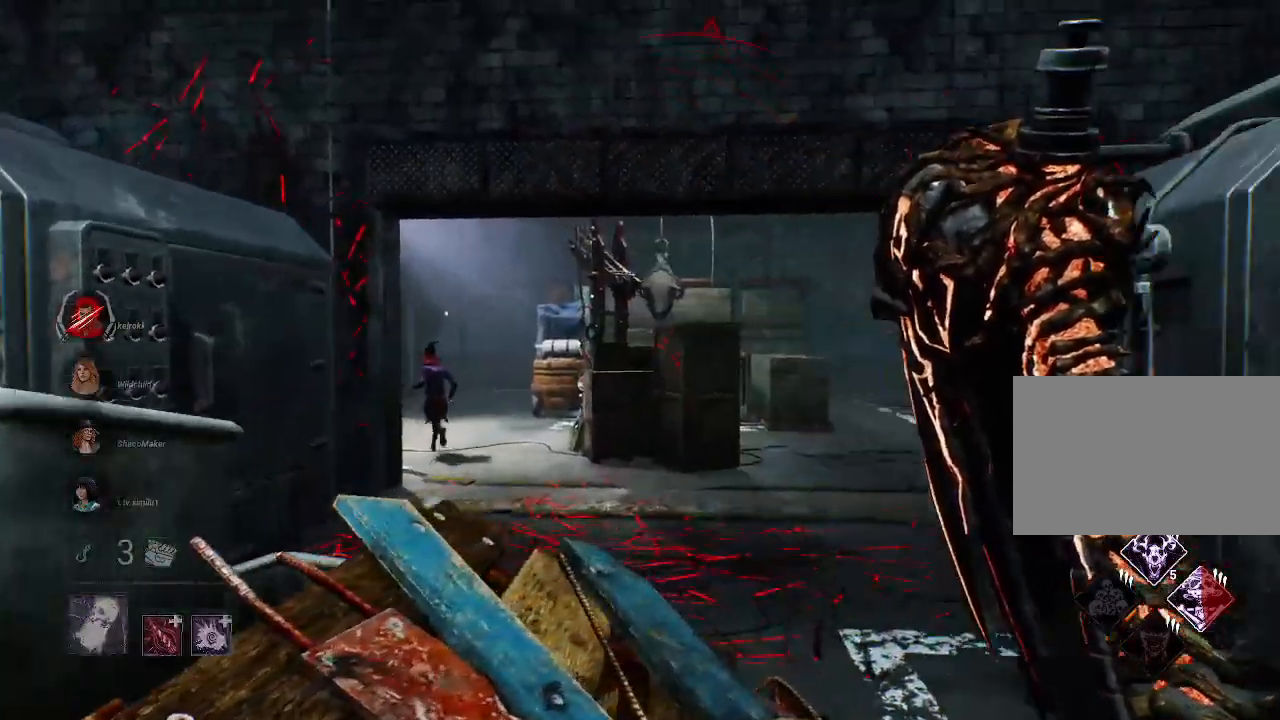
{"keys": ["w"], "mouse": [], "events": [[84, "w", "down"], [134, "space", "up"], [184, "space", "down"], [284, "space", "up"], [317, "space", "down"], [367, "space", "up"]]}